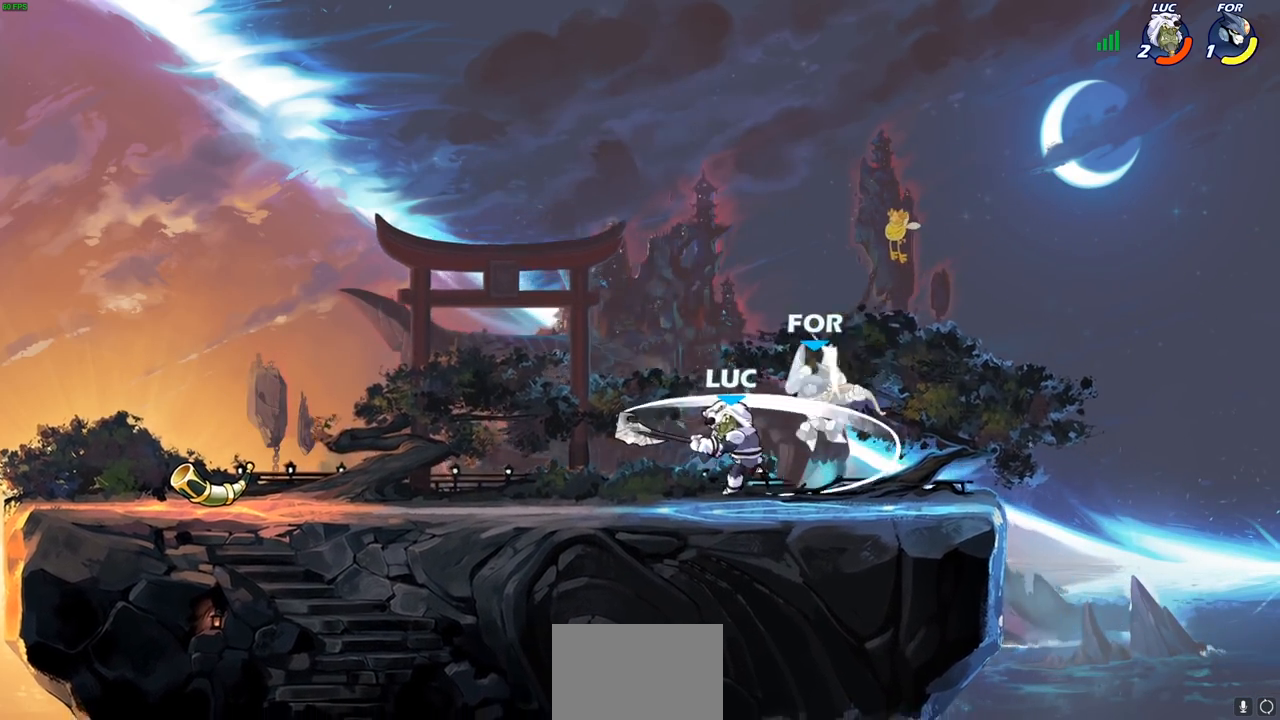
Gameplay with a controller (PlayStation layout); each line is a JSON object with the inputs held at the frame after it. "events" lists button and stick changes between this image and that frame as [ms after this image, input, new state], when the widget could be followed in between.
{"buttons": [], "left_stick": "center", "right_stick": "center", "events": [[233, "left_stick", "center"], [333, "SQUARE", "down"], [417, "SQUARE", "up"]]}
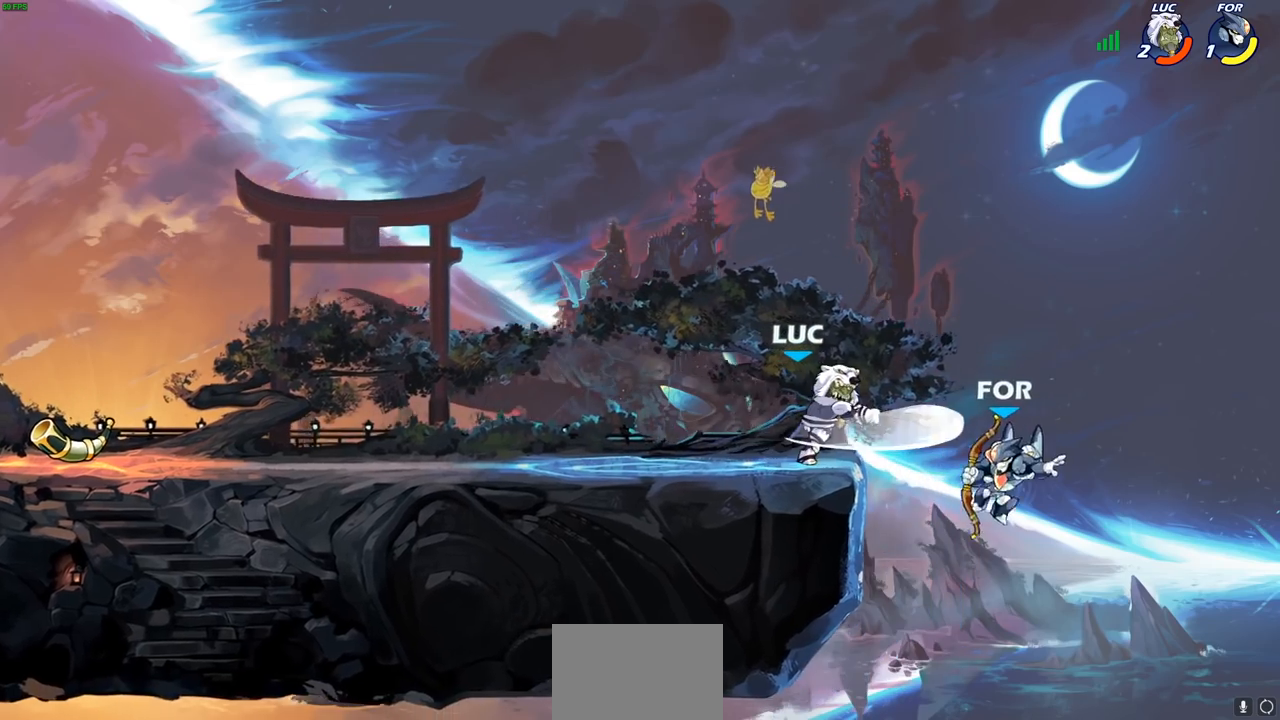
{"buttons": ["CROSS"], "left_stick": "up-right", "right_stick": "center", "events": [[33, "SQUARE", "down"], [183, "SQUARE", "up"], [483, "CROSS", "down"], [483, "left_stick", "up-right"]]}
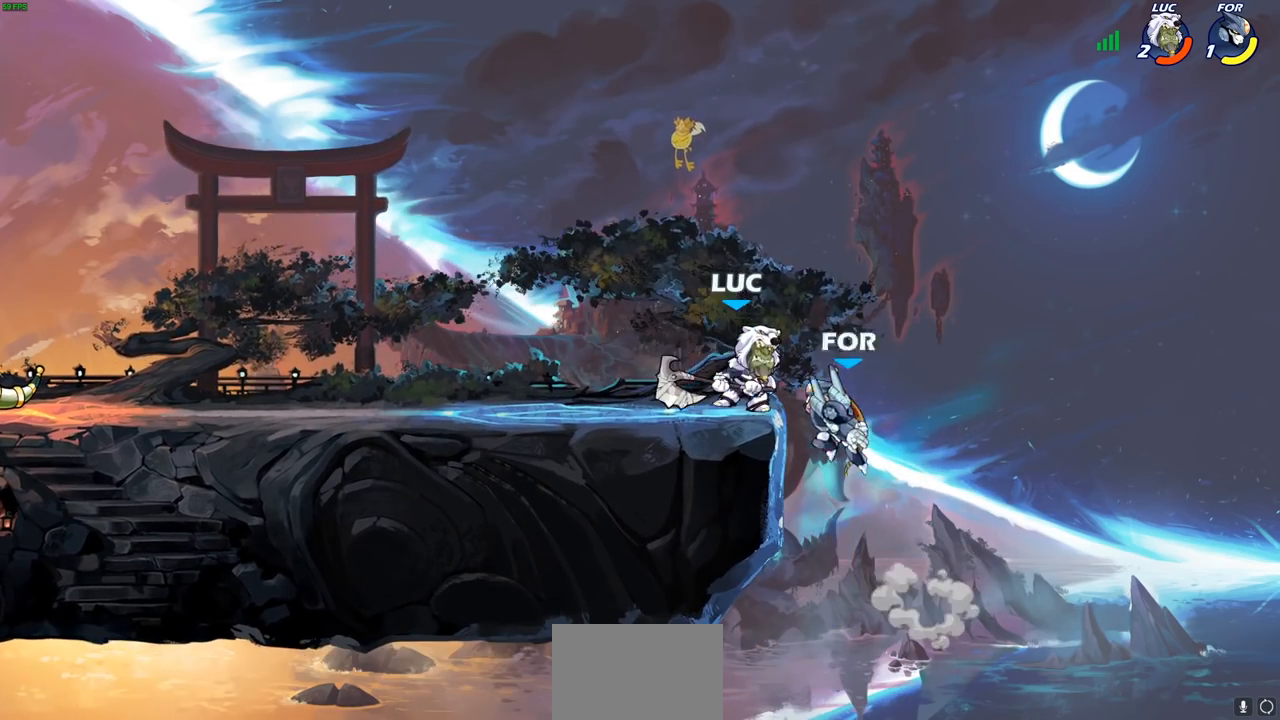
{"buttons": [], "left_stick": "center", "right_stick": "center", "events": [[67, "R2", "down"], [117, "CROSS", "up"], [133, "left_stick", "up-left"], [283, "R2", "up"], [300, "left_stick", "center"]]}
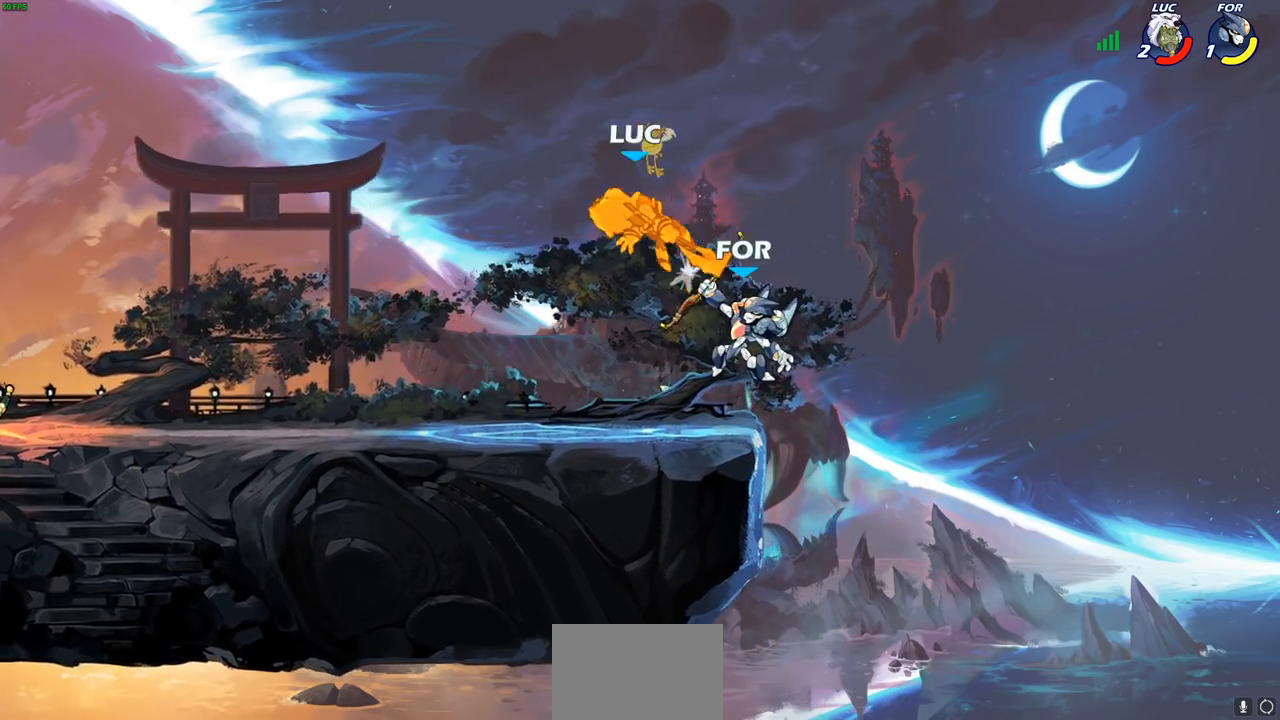
{"buttons": [], "left_stick": "right", "right_stick": "center", "events": [[317, "left_stick", "right"]]}
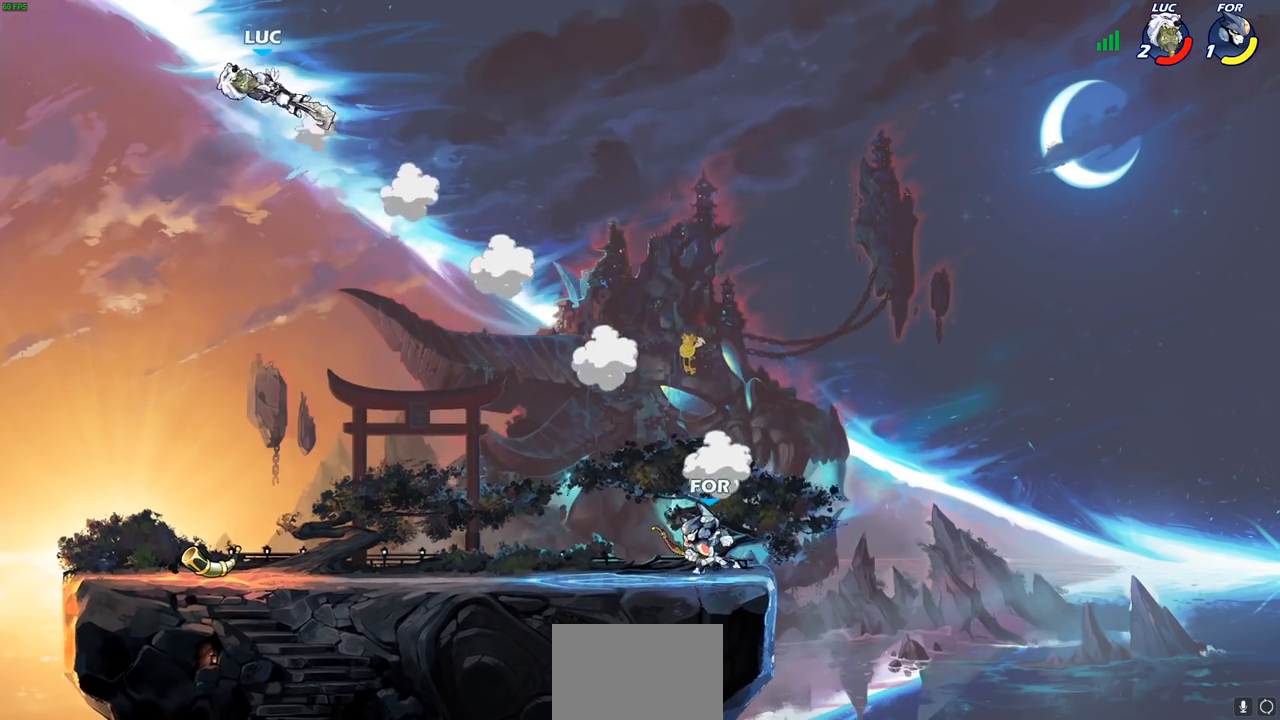
{"buttons": [], "left_stick": "down-left", "right_stick": "center", "events": [[117, "R2", "down"], [250, "R2", "up"], [450, "left_stick", "down-left"]]}
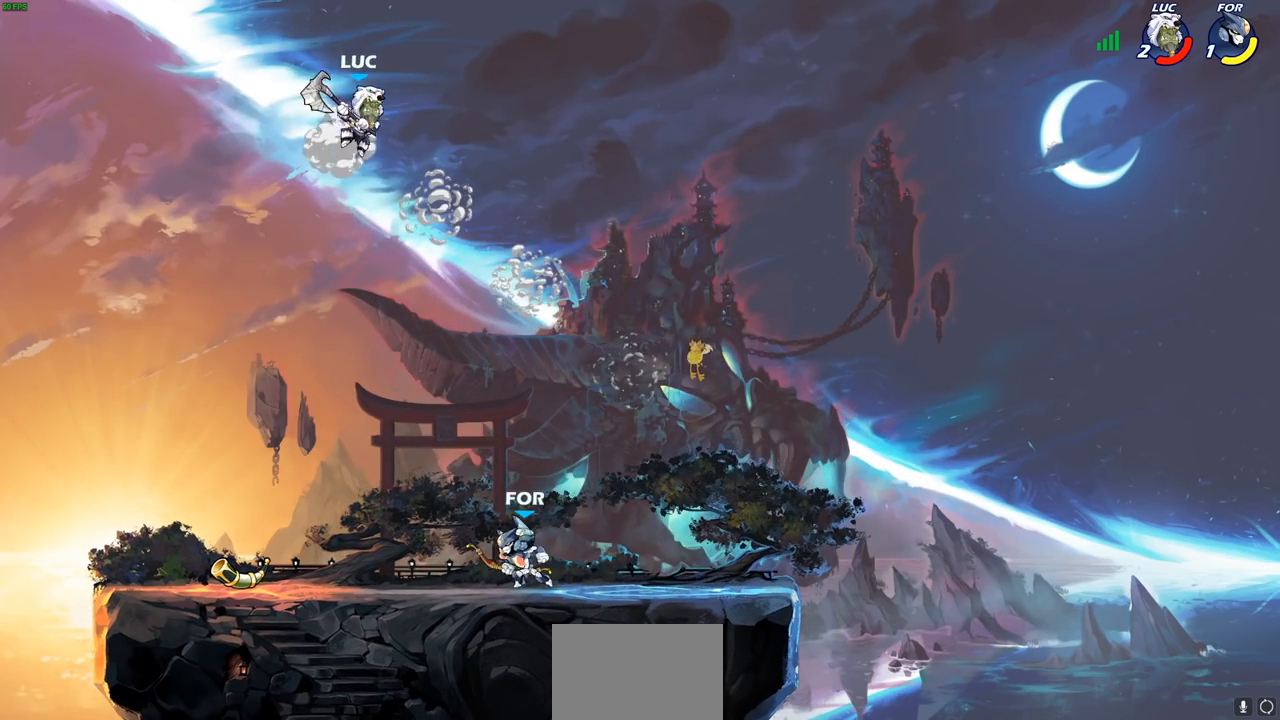
{"buttons": ["CROSS"], "left_stick": "up", "right_stick": "center", "events": [[383, "CROSS", "down"], [417, "left_stick", "up-left"], [483, "left_stick", "up"]]}
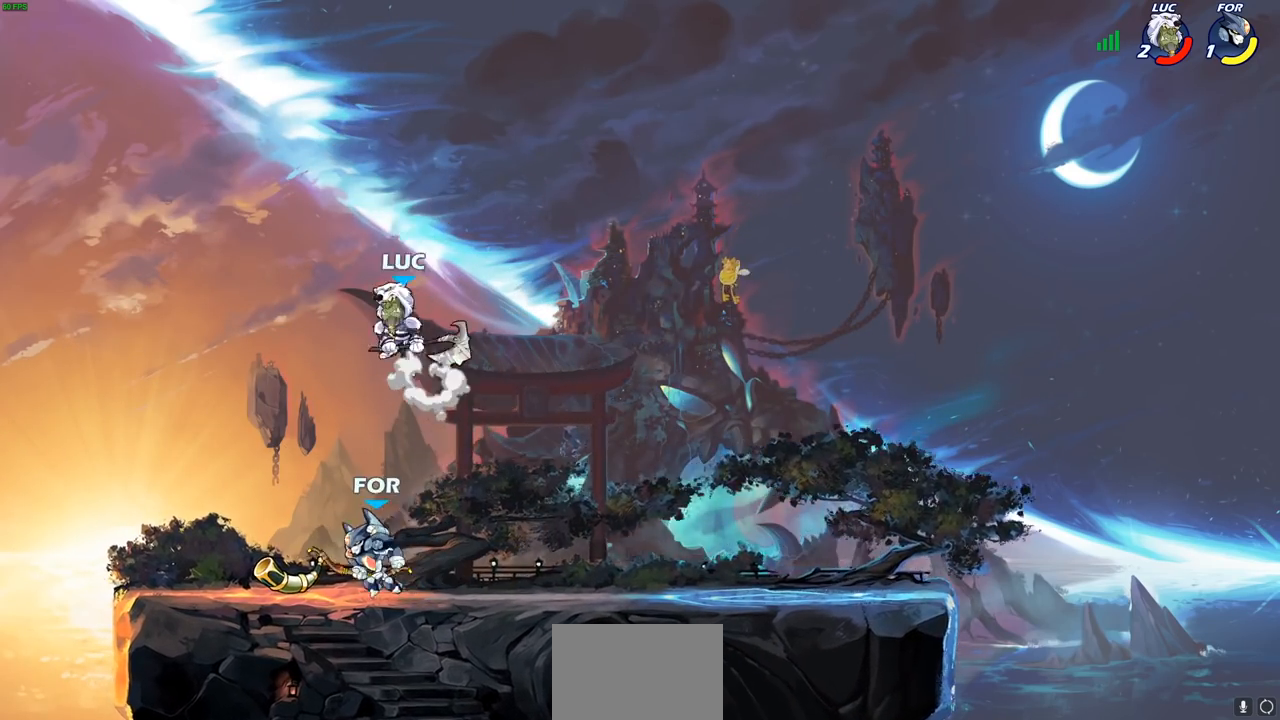
{"buttons": [], "left_stick": "down-left", "right_stick": "center", "events": [[17, "CROSS", "up"], [17, "left_stick", "up-right"], [83, "left_stick", "right"], [250, "left_stick", "center"], [317, "left_stick", "left"], [417, "left_stick", "down-left"]]}
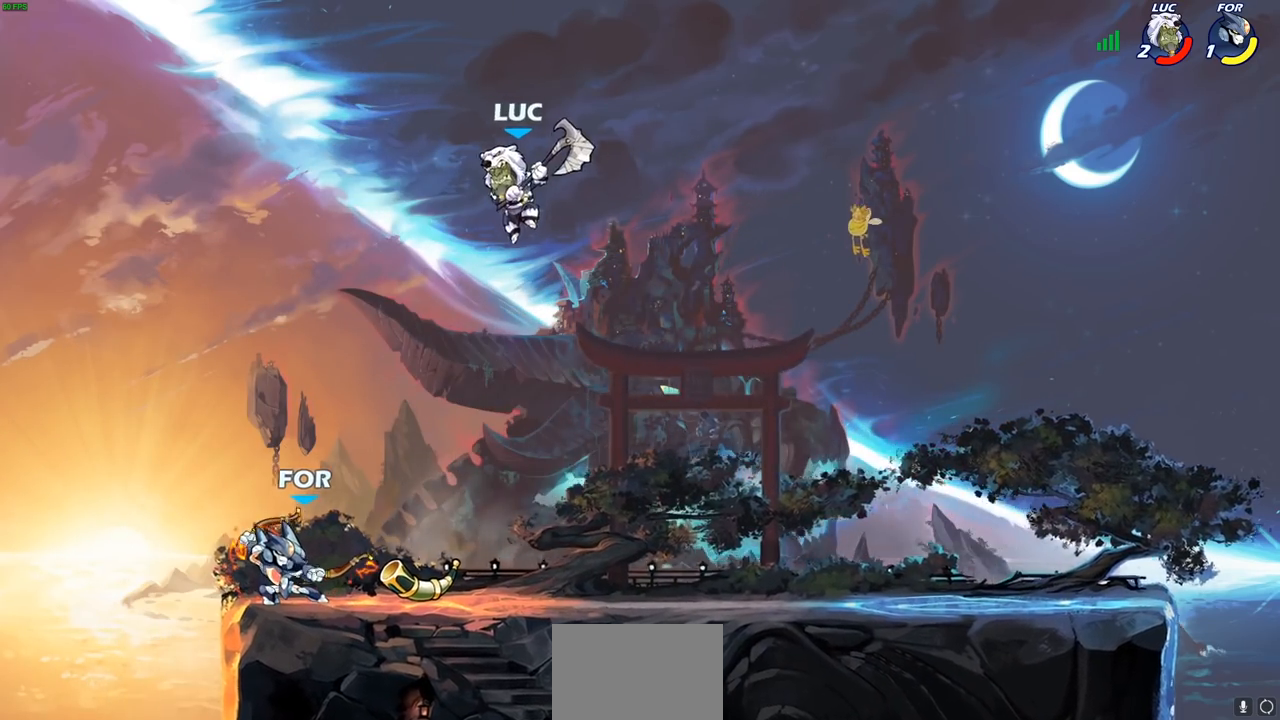
{"buttons": [], "left_stick": "center", "right_stick": "center", "events": [[183, "CIRCLE", "down"], [283, "CIRCLE", "up"], [333, "left_stick", "center"]]}
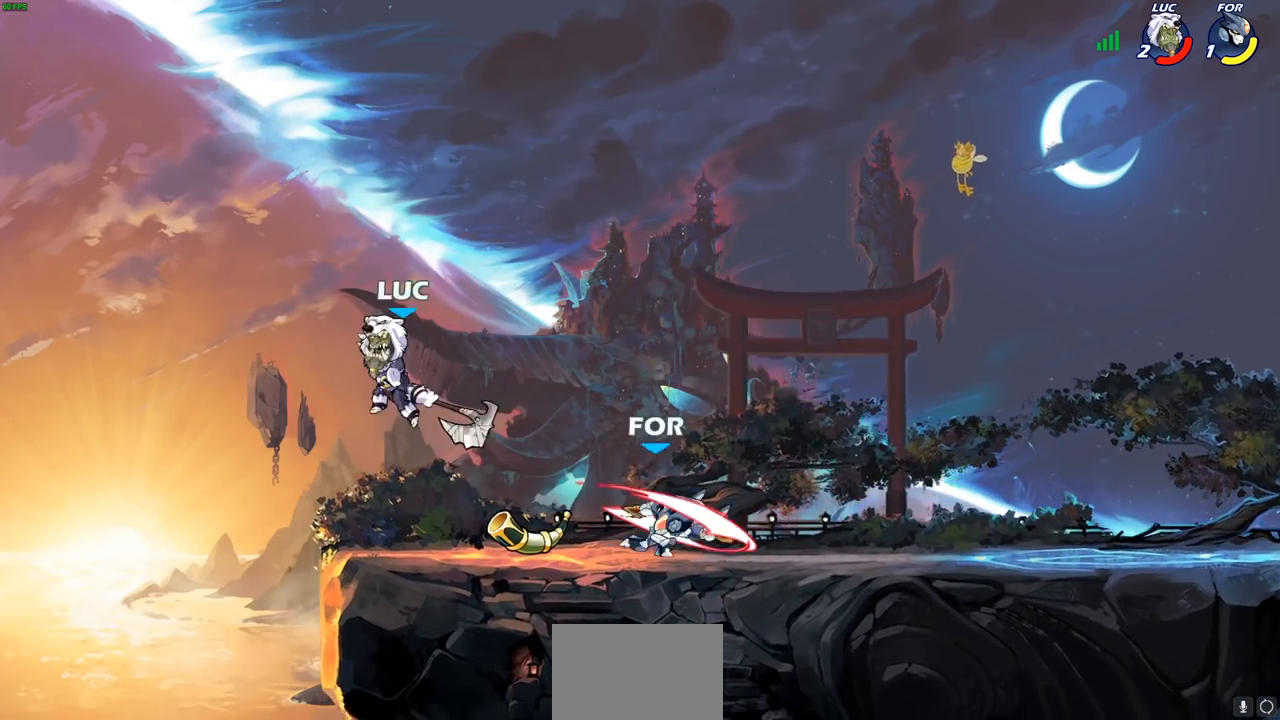
{"buttons": [], "left_stick": "right", "right_stick": "center", "events": [[150, "left_stick", "right"]]}
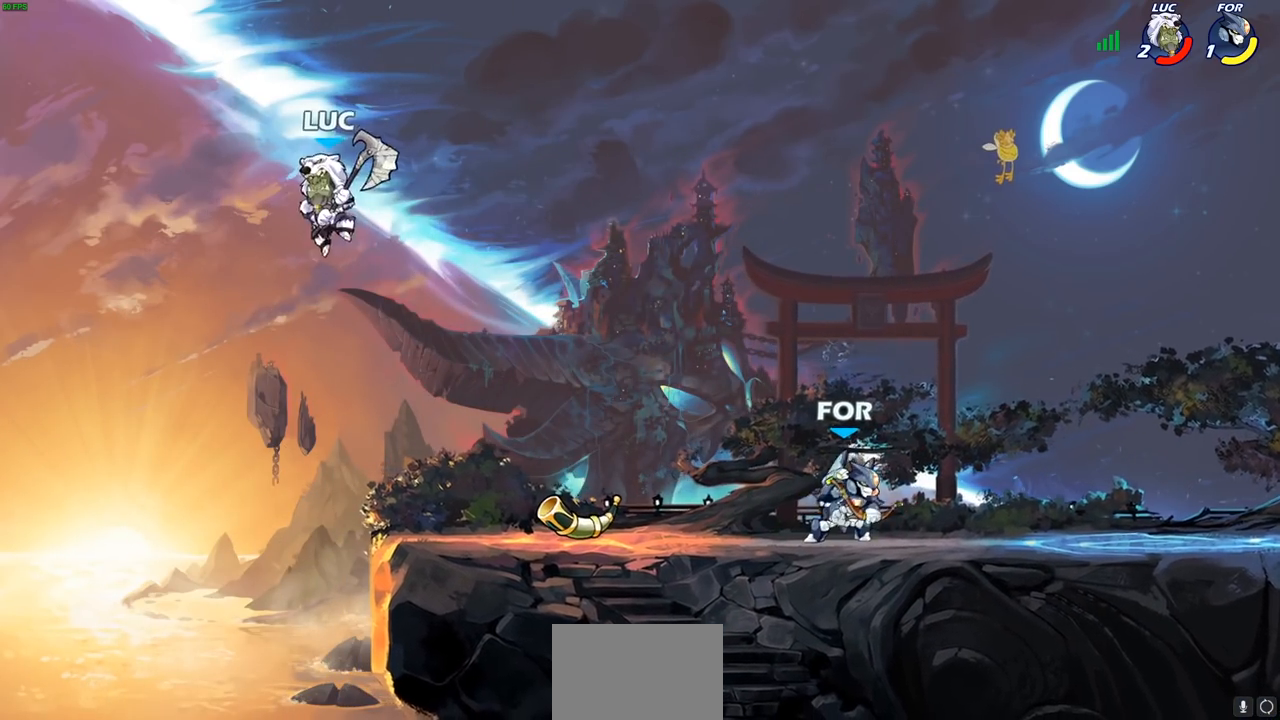
{"buttons": [], "left_stick": "center", "right_stick": "center", "events": [[183, "R1", "down"], [233, "R1", "up"], [267, "left_stick", "center"]]}
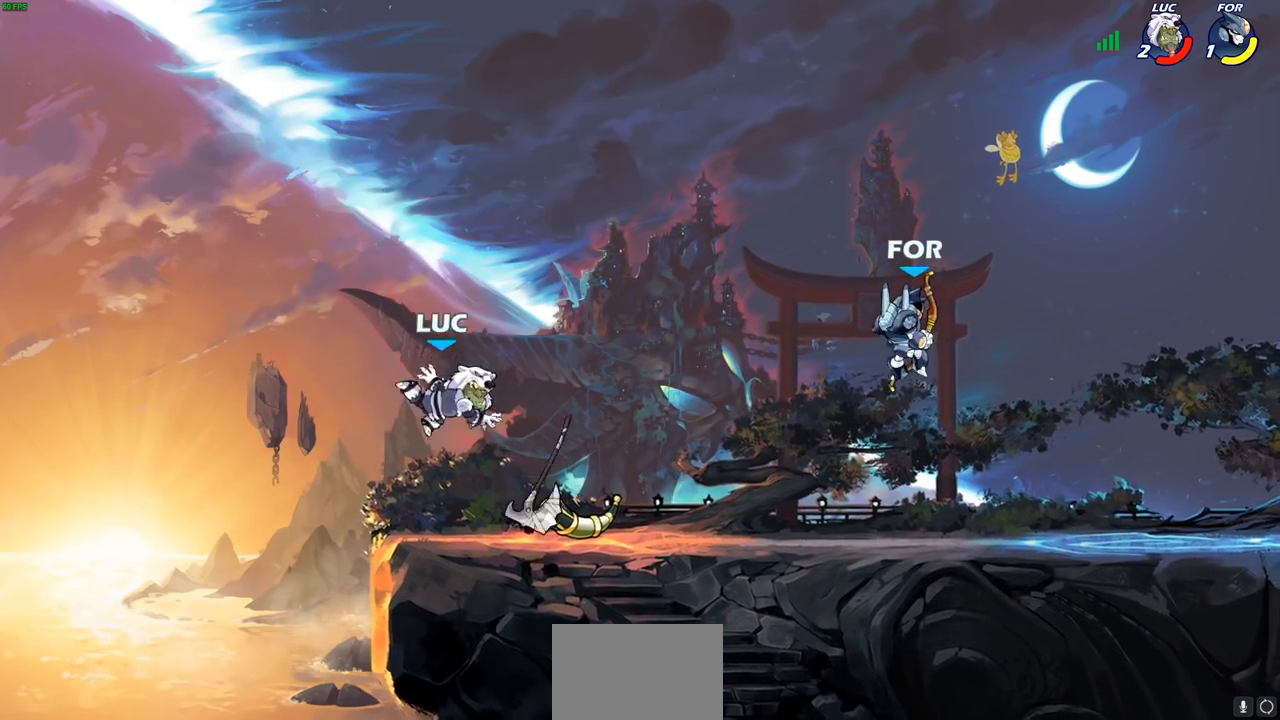
{"buttons": [], "left_stick": "up-right", "right_stick": "center", "events": [[100, "left_stick", "right"], [167, "R2", "down"], [267, "R2", "up"], [300, "left_stick", "up-left"], [333, "CROSS", "down"], [333, "R1", "down"], [450, "R1", "up"], [467, "CROSS", "up"], [467, "left_stick", "up-right"]]}
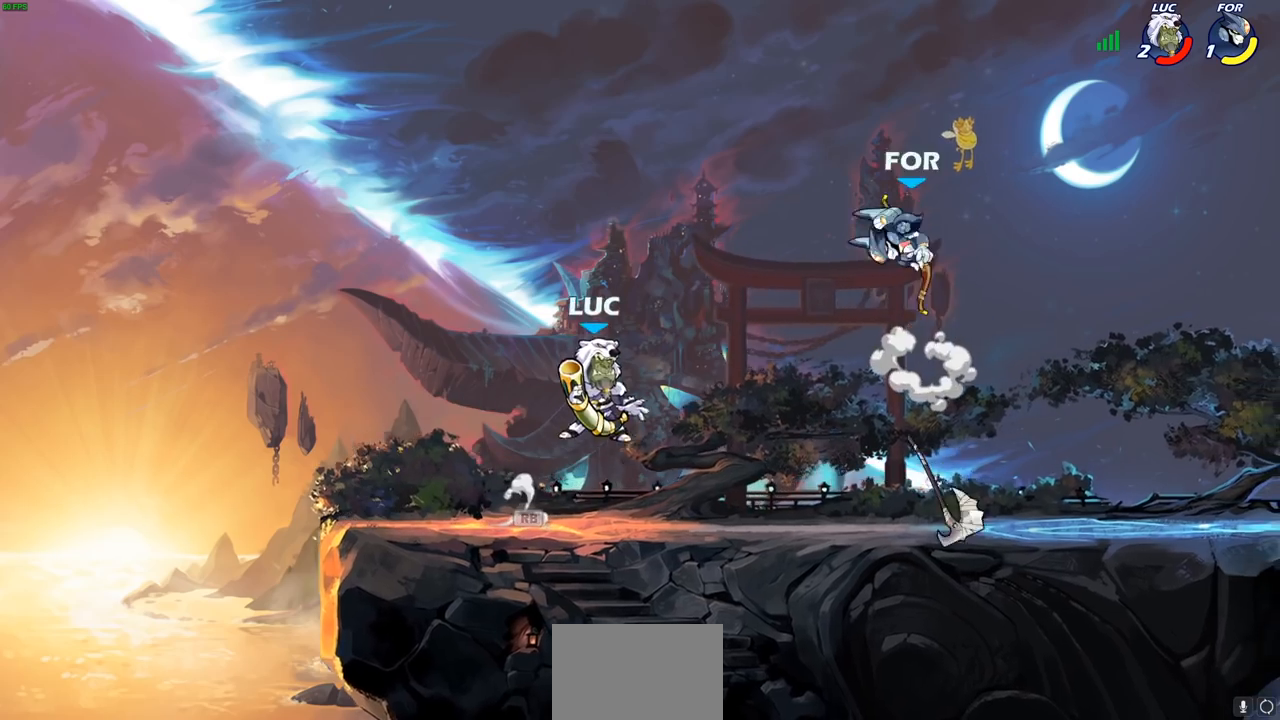
{"buttons": [], "left_stick": "left", "right_stick": "center", "events": [[67, "CROSS", "down"], [150, "SQUARE", "down"], [150, "left_stick", "center"], [167, "CROSS", "up"], [200, "SQUARE", "up"], [317, "SQUARE", "down"], [383, "SQUARE", "up"], [450, "left_stick", "left"]]}
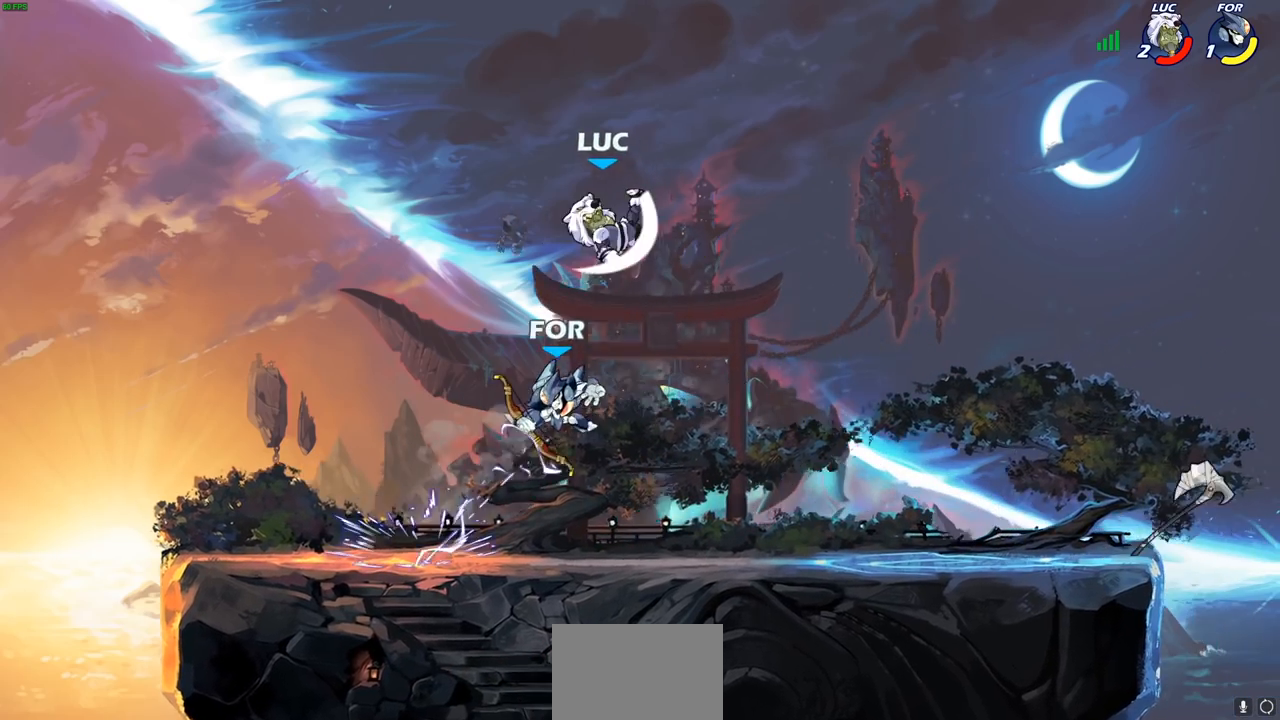
{"buttons": ["CROSS"], "left_stick": "up-right", "right_stick": "center", "events": [[217, "left_stick", "down-left"], [433, "left_stick", "up-left"], [467, "CROSS", "down"], [483, "left_stick", "up-right"]]}
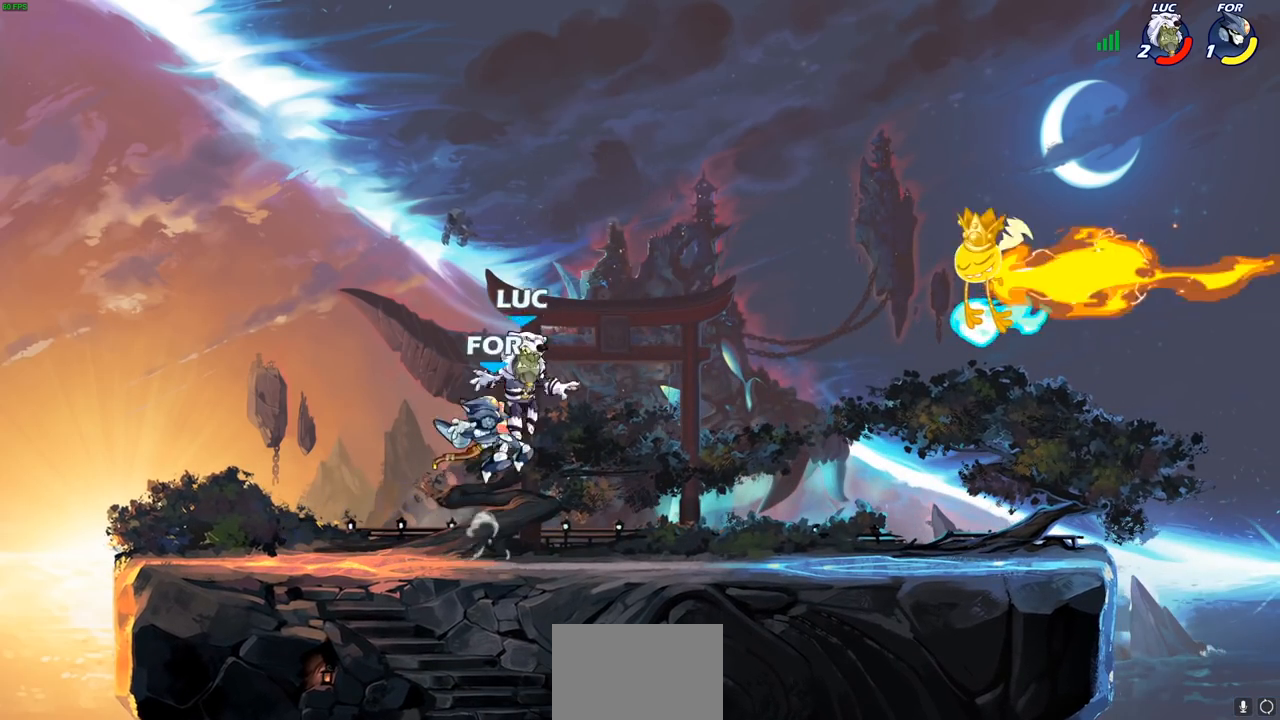
{"buttons": [], "left_stick": "center", "right_stick": "center", "events": [[83, "CROSS", "up"], [133, "left_stick", "down-right"], [283, "R1", "down"], [350, "R1", "up"], [417, "left_stick", "center"]]}
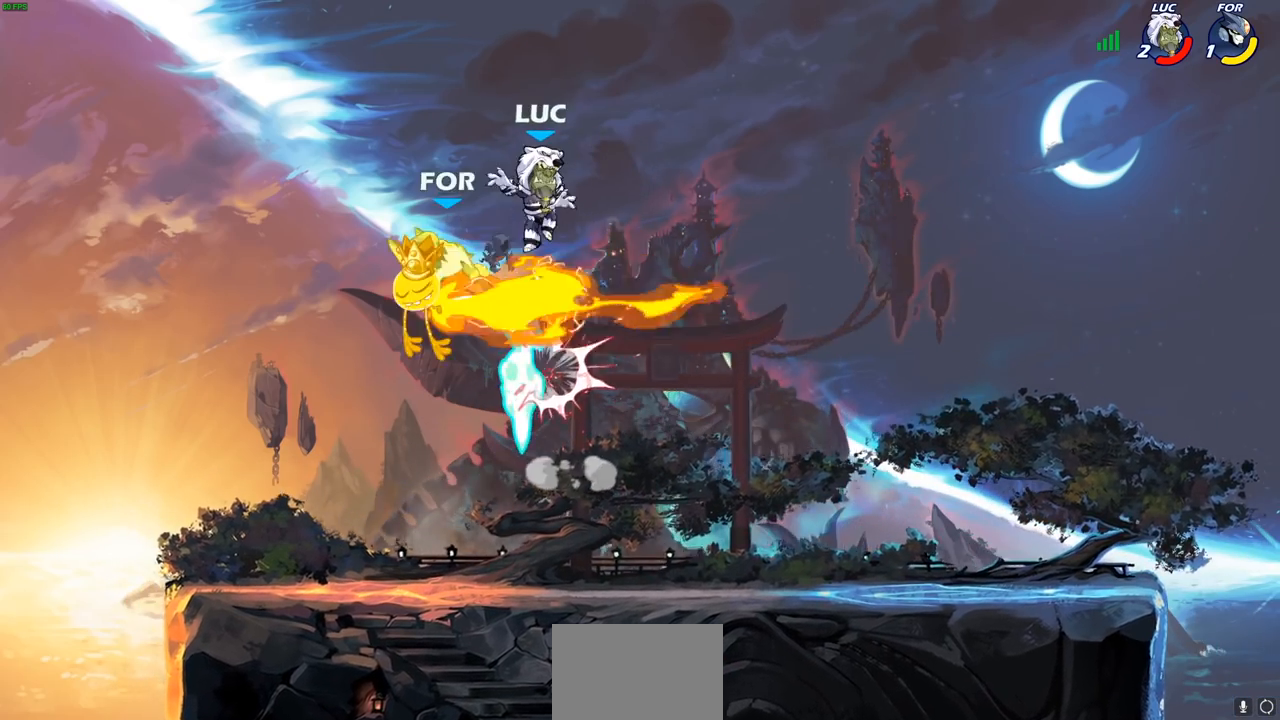
{"buttons": [], "left_stick": "down-right", "right_stick": "center", "events": [[267, "left_stick", "down"], [433, "left_stick", "down-right"]]}
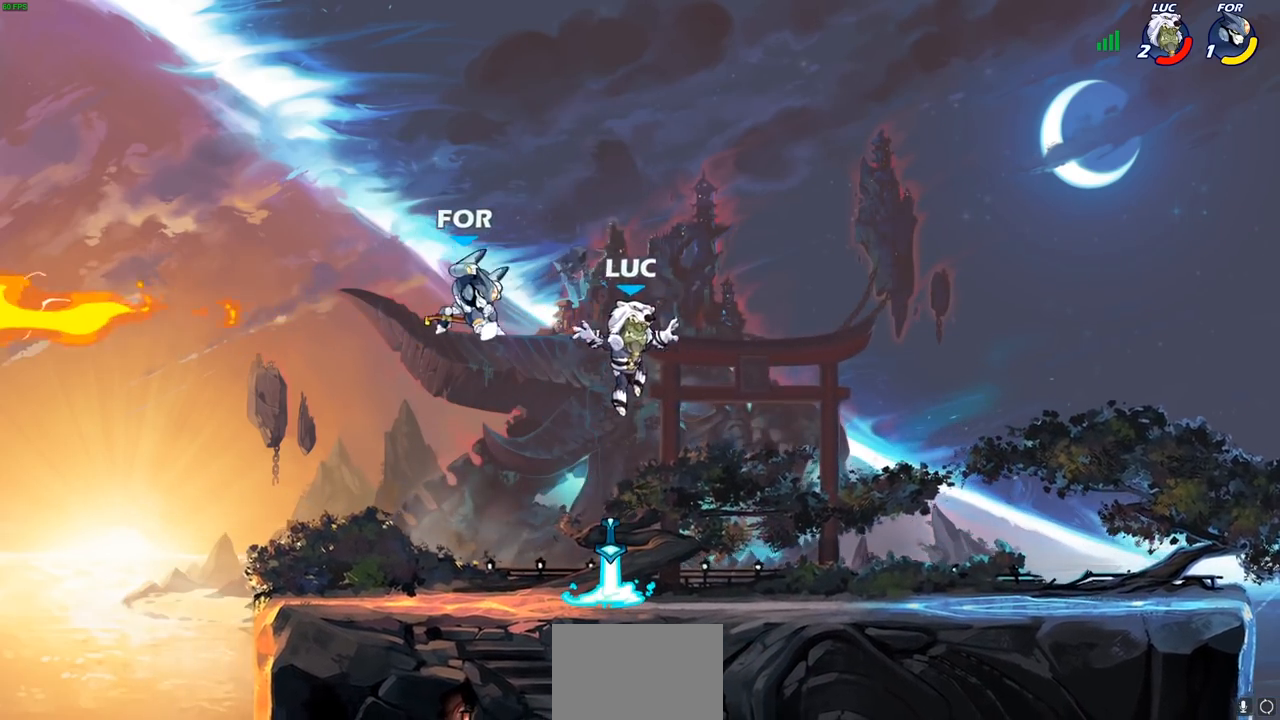
{"buttons": [], "left_stick": "up-left", "right_stick": "center", "events": [[50, "left_stick", "right"], [150, "R1", "down"], [217, "R1", "up"], [267, "R2", "down"], [483, "R2", "up"], [483, "left_stick", "up-left"]]}
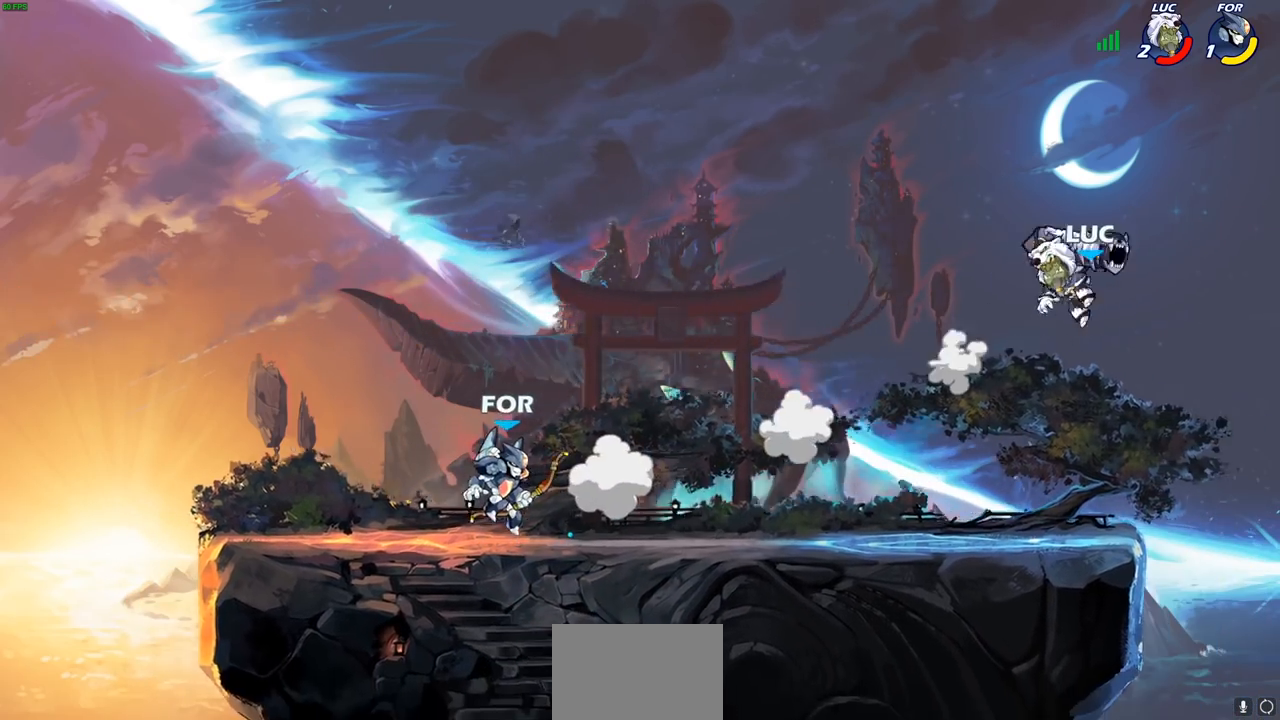
{"buttons": [], "left_stick": "center", "right_stick": "center", "events": [[100, "left_stick", "left"], [267, "SQUARE", "down"], [333, "SQUARE", "up"], [400, "left_stick", "center"]]}
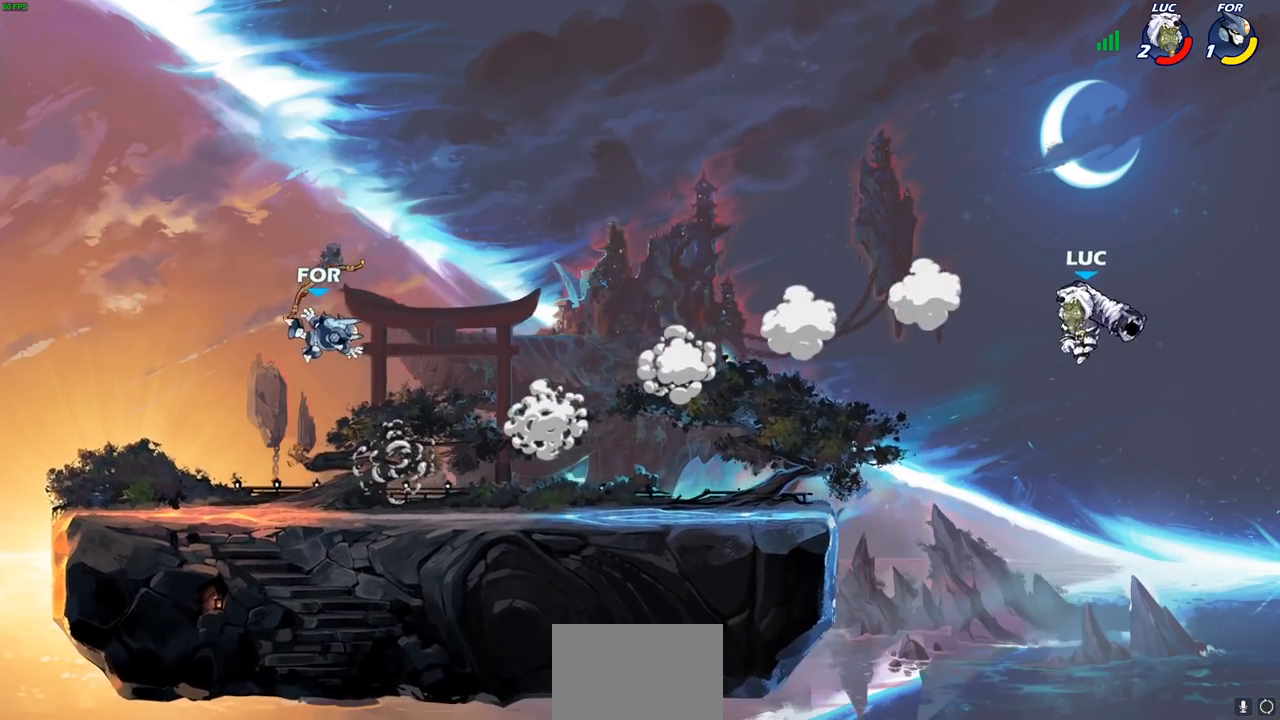
{"buttons": [], "left_stick": "center", "right_stick": "center", "events": [[167, "left_stick", "up-left"], [183, "CROSS", "down"], [333, "CROSS", "up"], [333, "SQUARE", "down"], [350, "right_stick", "down-left"], [433, "SQUARE", "up"], [433, "right_stick", "center"], [483, "left_stick", "center"]]}
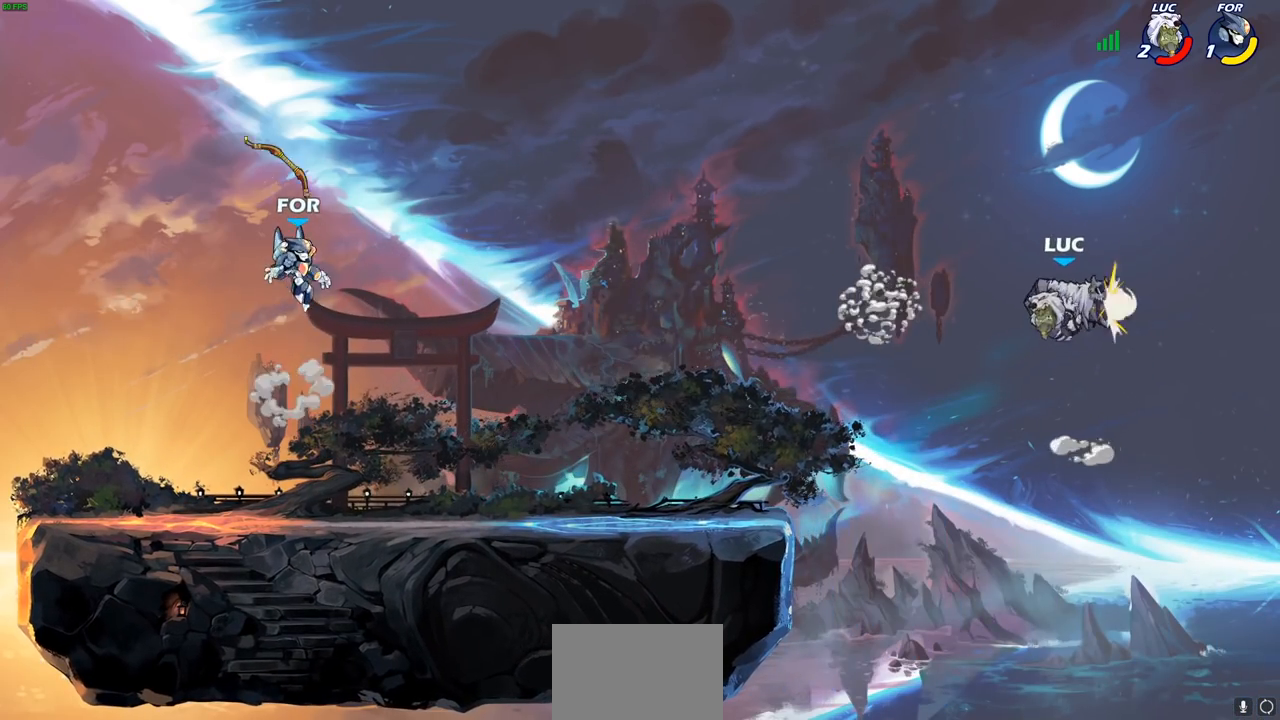
{"buttons": [], "left_stick": "center", "right_stick": "center", "events": [[350, "left_stick", "left"], [433, "R1", "down"], [500, "R1", "up"], [500, "left_stick", "center"]]}
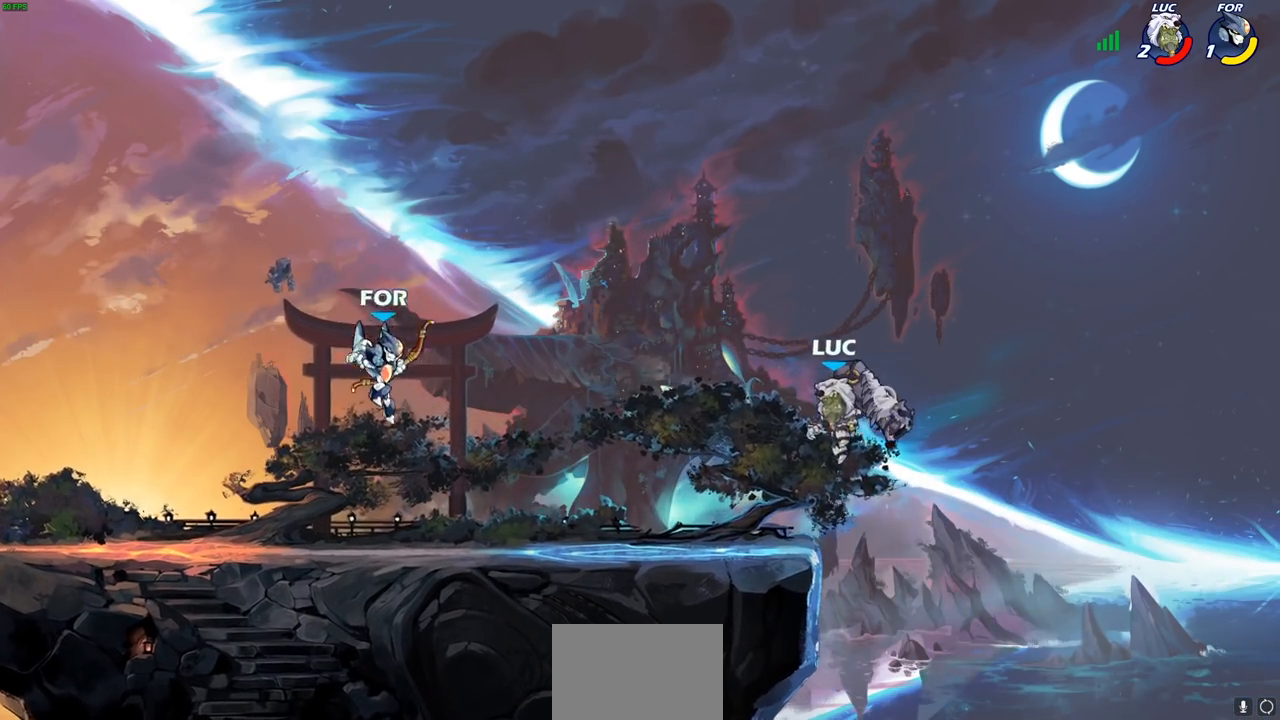
{"buttons": [], "left_stick": "left", "right_stick": "center", "events": [[317, "left_stick", "left"], [383, "R2", "down"], [483, "R2", "up"]]}
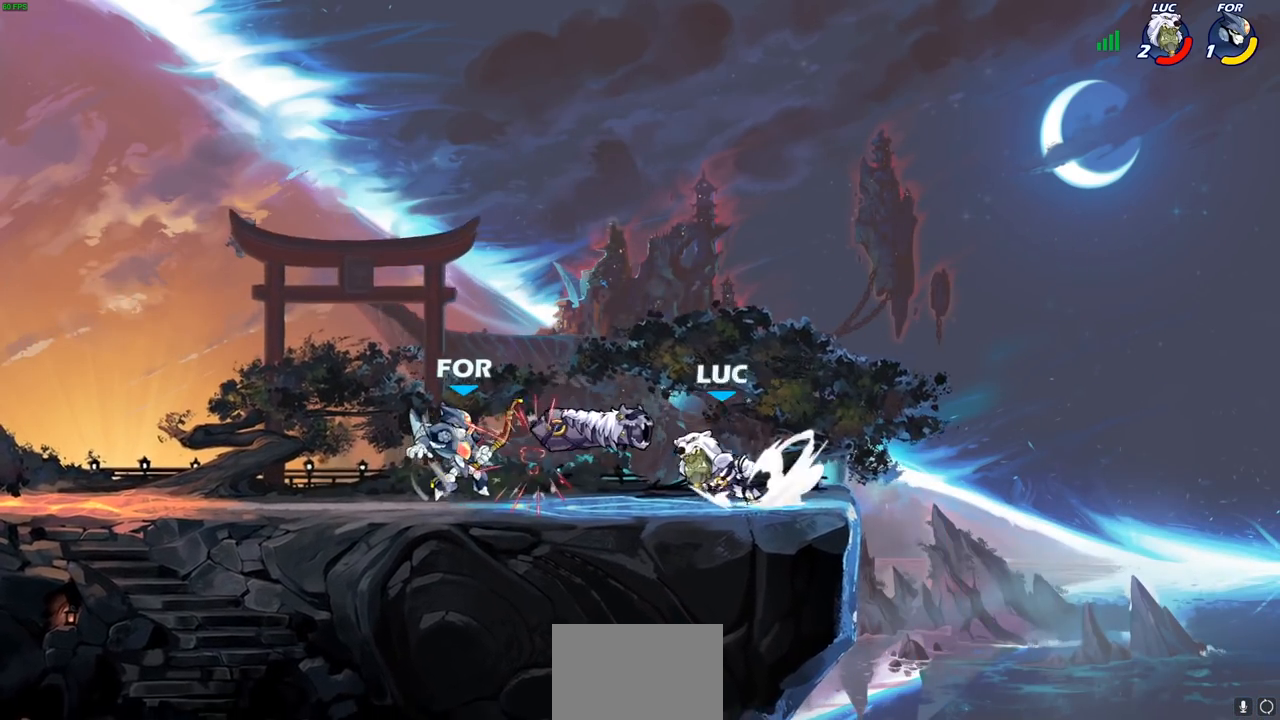
{"buttons": ["SQUARE"], "left_stick": "center", "right_stick": "center", "events": [[67, "left_stick", "center"], [83, "R1", "down"], [117, "SQUARE", "down"], [167, "R1", "up"], [200, "SQUARE", "up"], [283, "SQUARE", "down"], [350, "SQUARE", "up"], [433, "SQUARE", "down"]]}
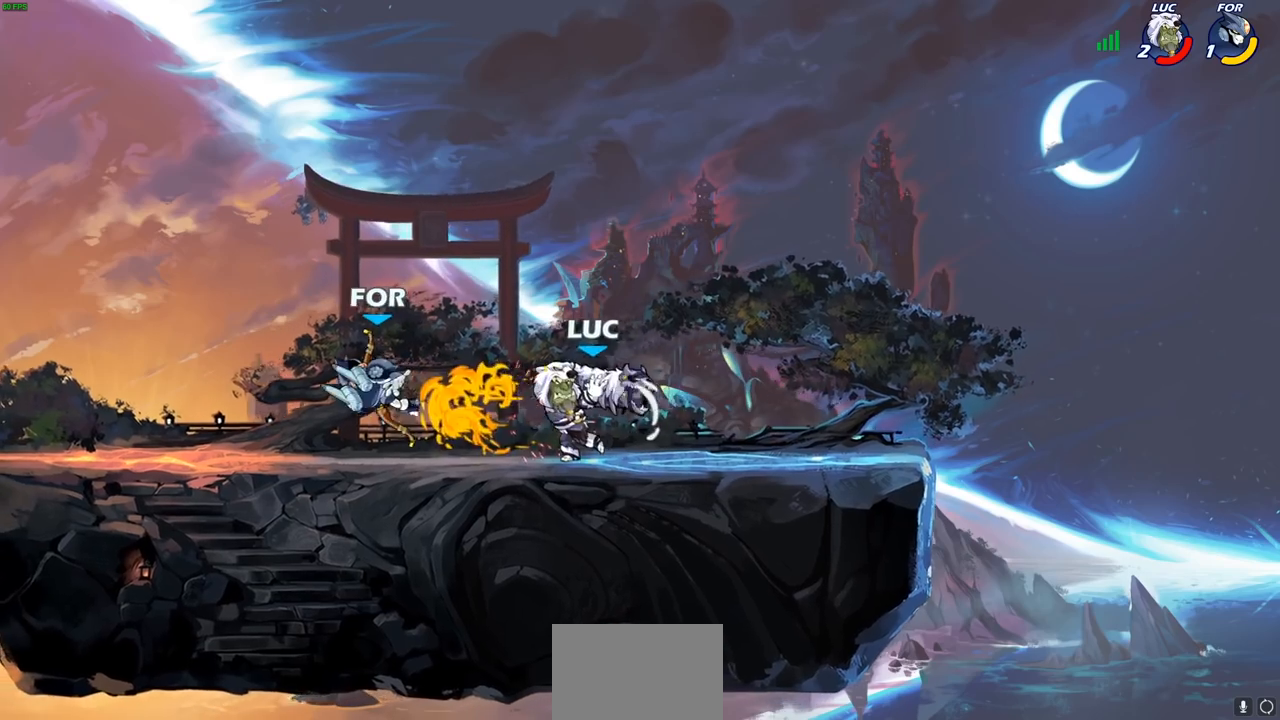
{"buttons": [], "left_stick": "left", "right_stick": "center", "events": [[17, "SQUARE", "up"], [83, "SQUARE", "down"], [233, "SQUARE", "up"], [400, "left_stick", "left"]]}
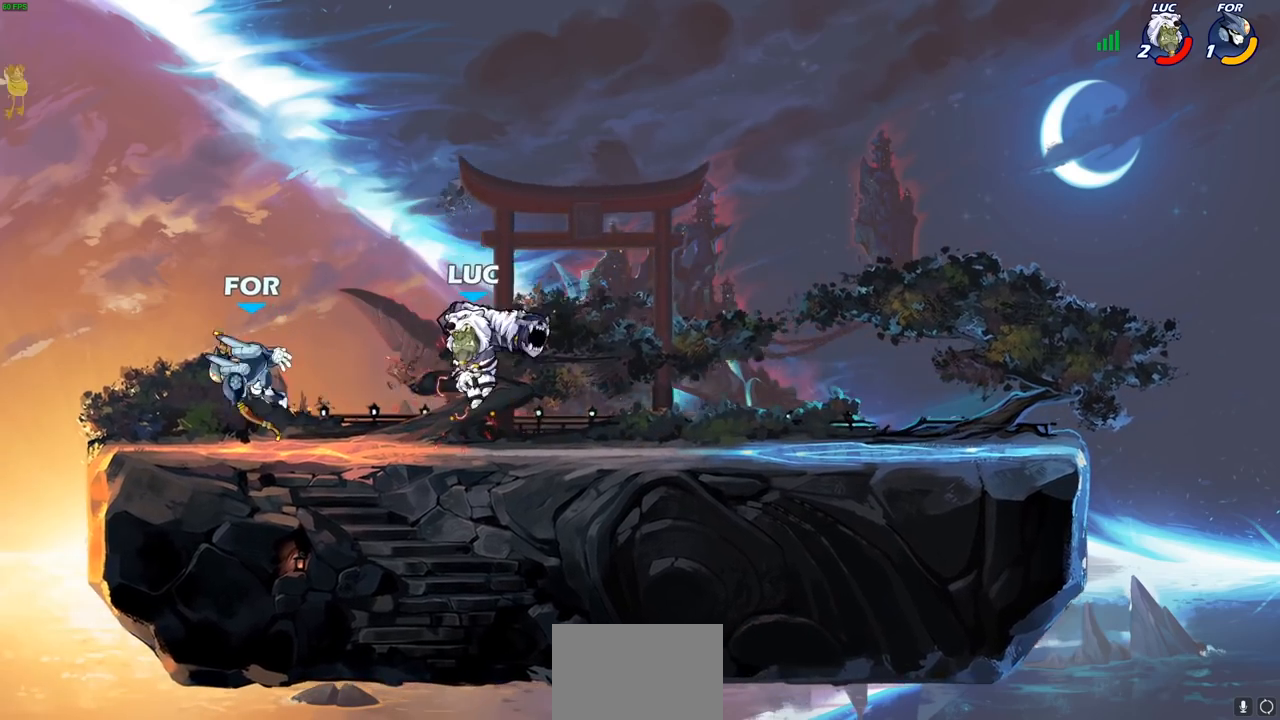
{"buttons": ["SQUARE"], "left_stick": "left", "right_stick": "center", "events": [[500, "SQUARE", "down"]]}
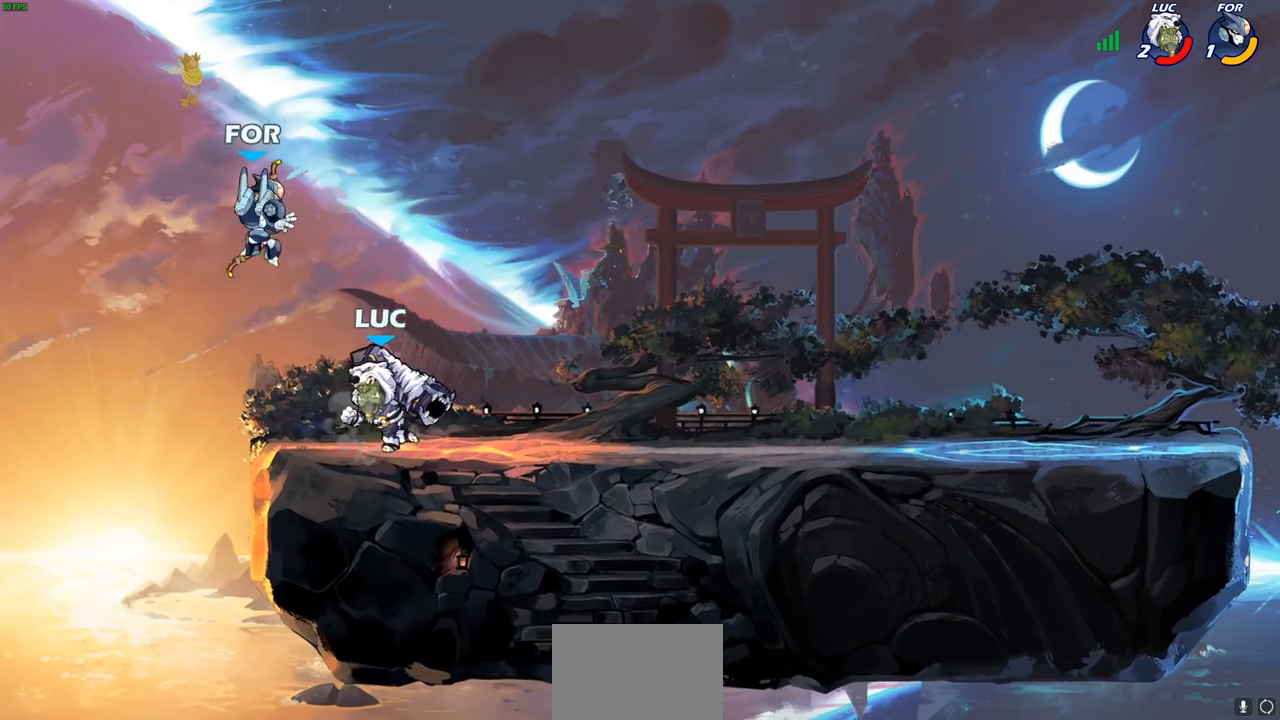
{"buttons": [], "left_stick": "center", "right_stick": "center", "events": [[83, "SQUARE", "up"], [117, "left_stick", "center"]]}
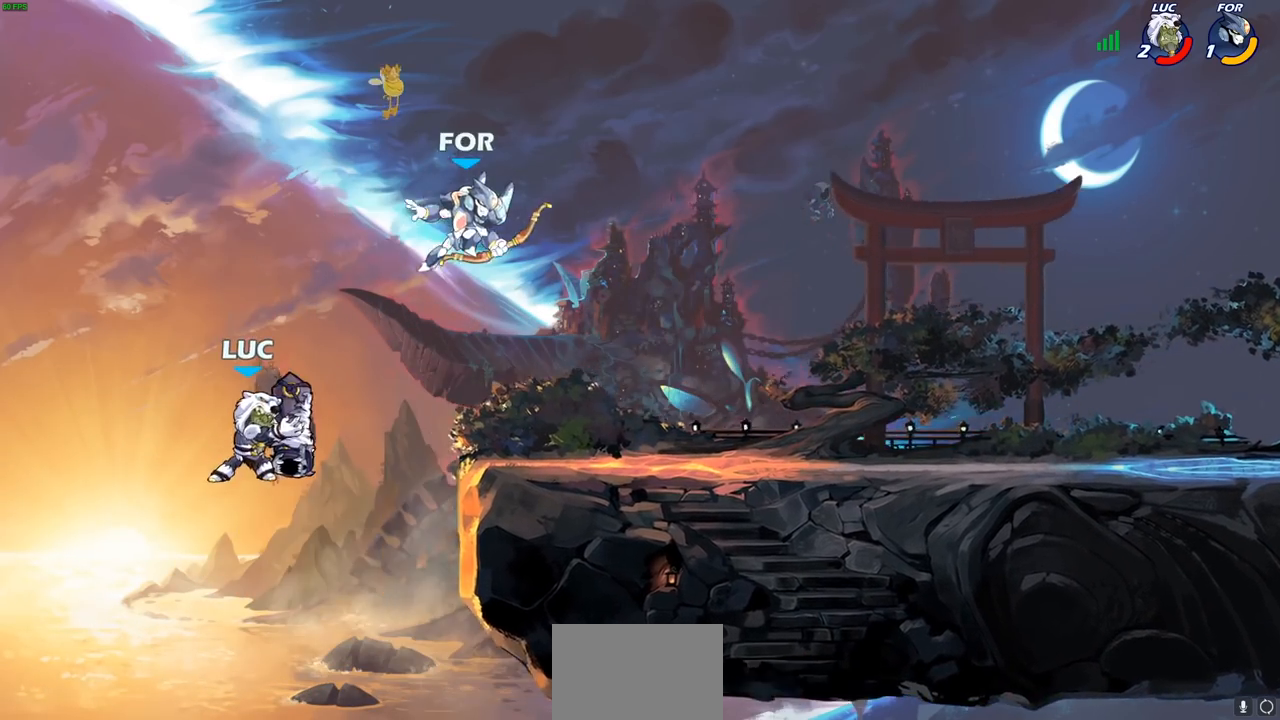
{"buttons": ["CROSS"], "left_stick": "right", "right_stick": "center", "events": [[67, "left_stick", "down-right"], [183, "left_stick", "right"], [467, "CROSS", "down"]]}
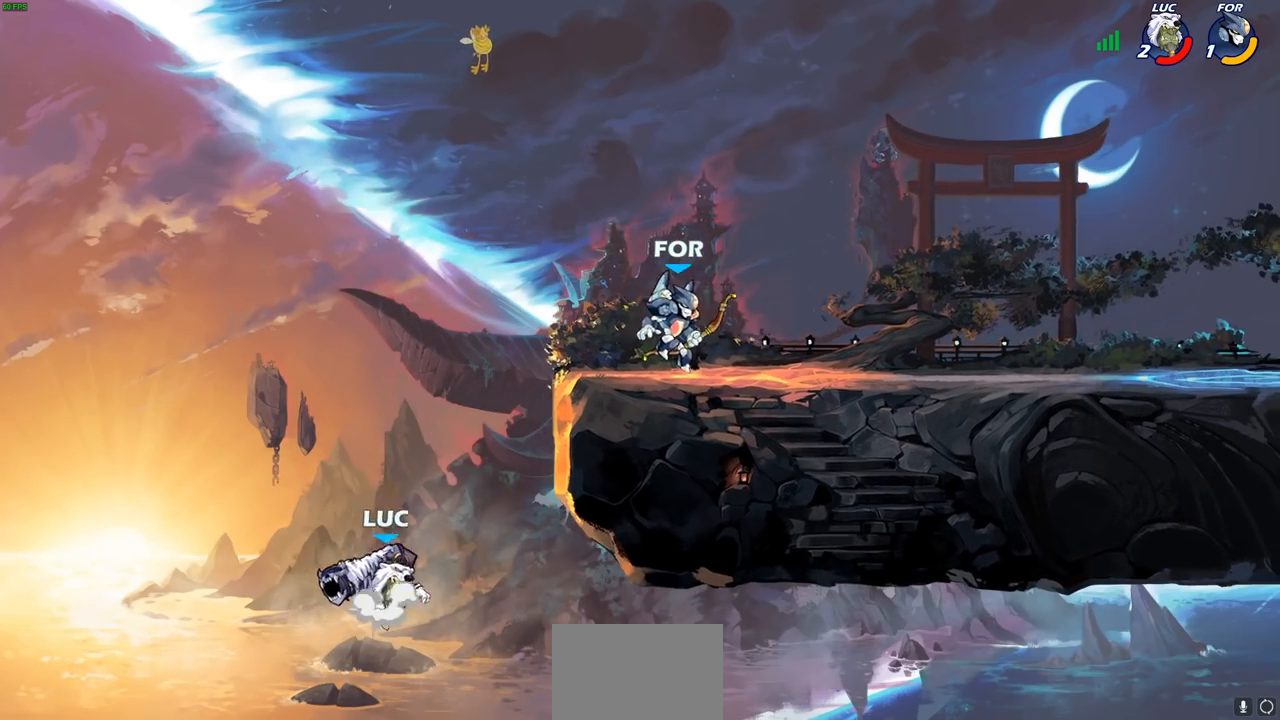
{"buttons": [], "left_stick": "down-left", "right_stick": "center", "events": [[100, "CROSS", "up"], [383, "left_stick", "down-left"]]}
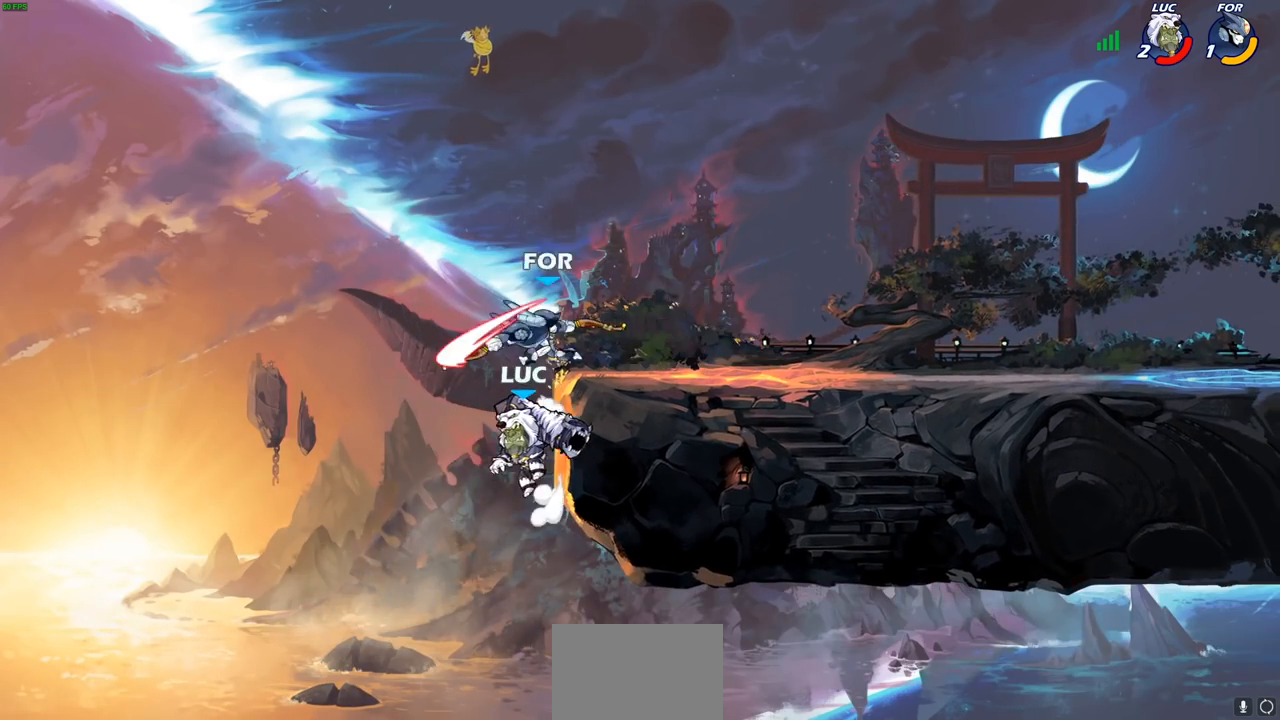
{"buttons": [], "left_stick": "center", "right_stick": "center", "events": [[50, "left_stick", "up-left"], [117, "left_stick", "up-right"], [233, "left_stick", "up-left"], [300, "left_stick", "up"], [317, "CROSS", "down"], [383, "SQUARE", "down"], [417, "CROSS", "up"], [433, "SQUARE", "up"], [450, "left_stick", "center"]]}
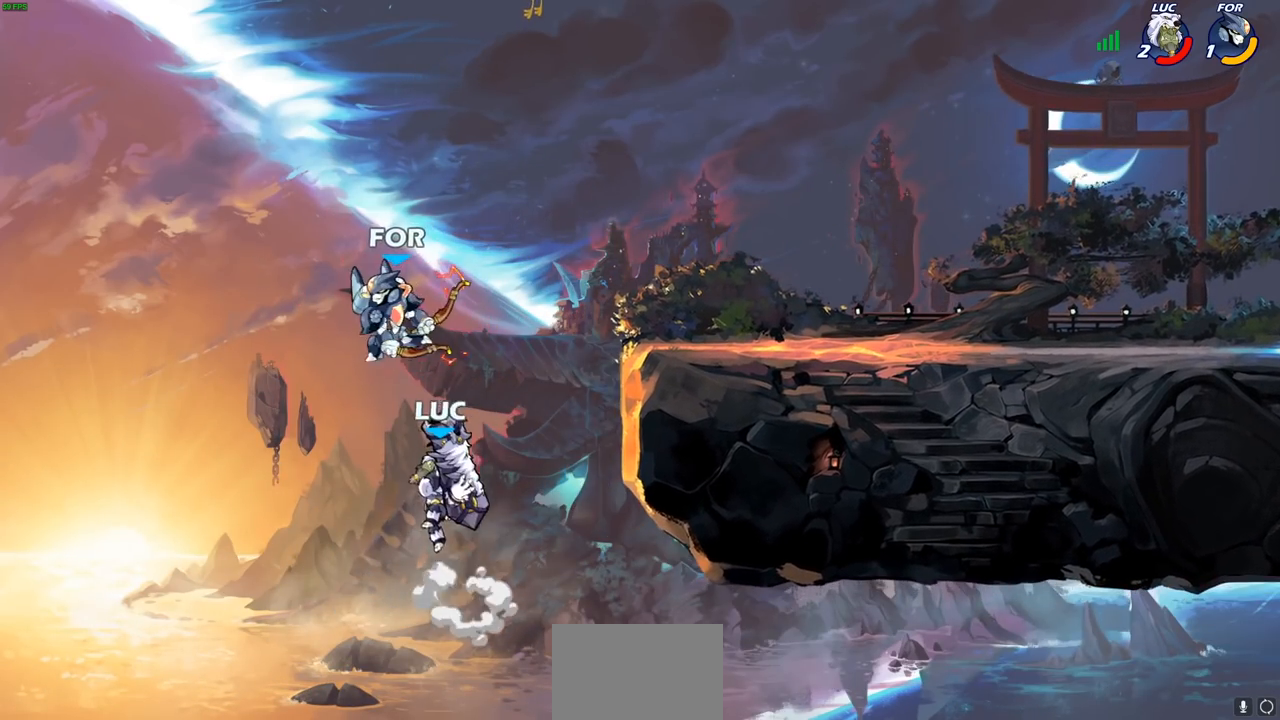
{"buttons": ["R2"], "left_stick": "up", "right_stick": "center", "events": [[183, "left_stick", "up"], [450, "R2", "down"]]}
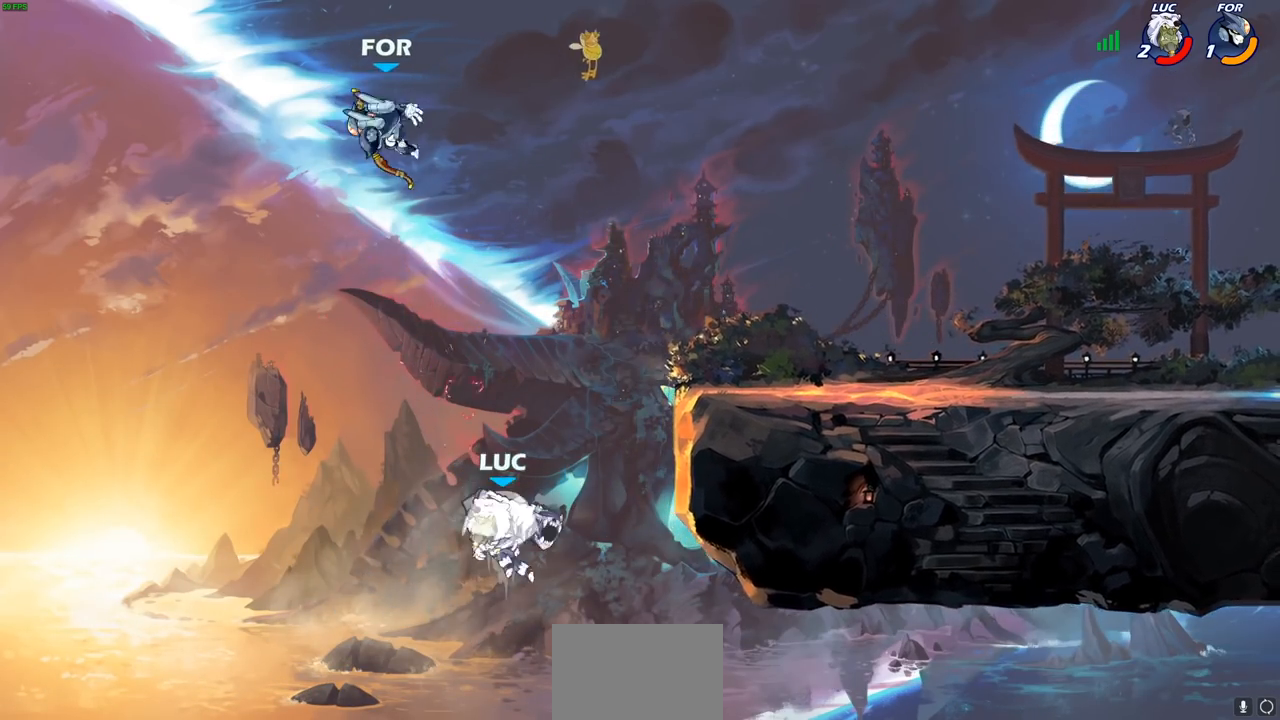
{"buttons": [], "left_stick": "center", "right_stick": "center", "events": [[200, "R2", "up"], [317, "left_stick", "left"], [383, "left_stick", "down-left"], [500, "left_stick", "center"]]}